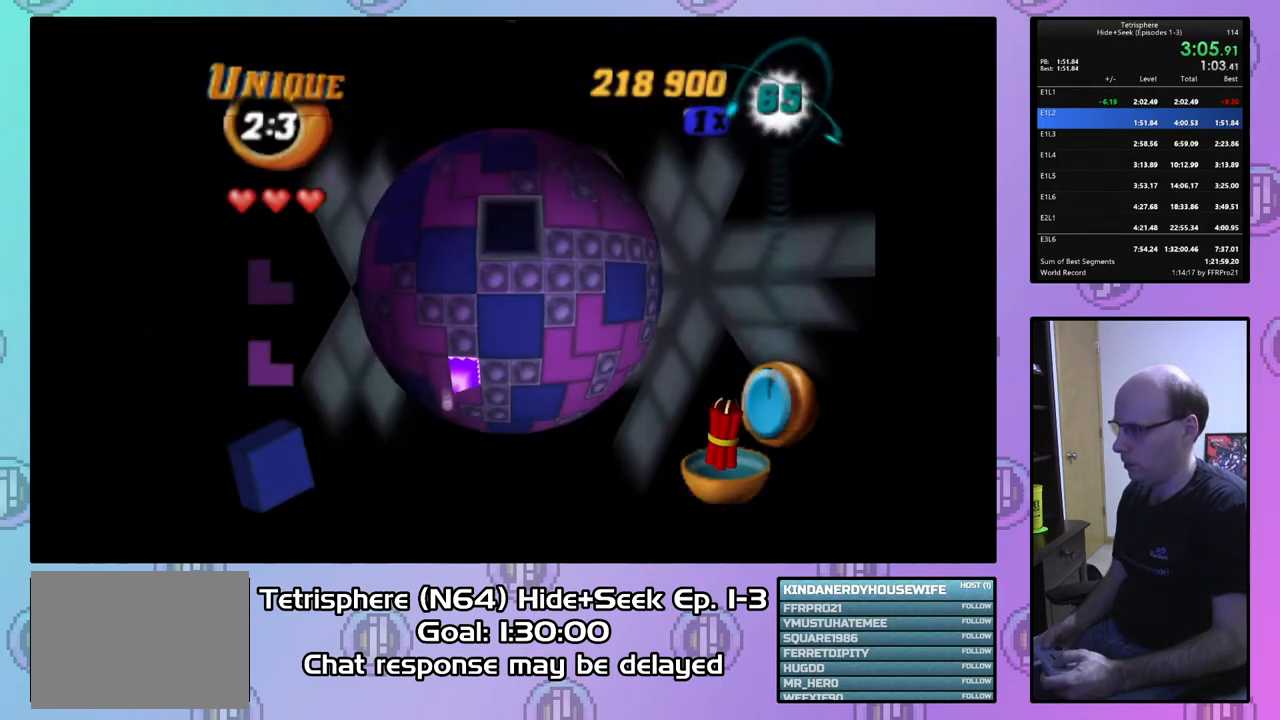
Gameplay with a controller (PlayStation layout); each line is a JSON object with the inputs held at the frame after it. "events" lists button and stick changes between this image and that frame as [ms after this image, input, new state], when the widget could be followed in between. Not read: left_stick.
{"buttons": ["DPAD_LEFT"], "right_stick": "center", "events": [[100, "DPAD_DOWN", "down"], [233, "DPAD_DOWN", "up"], [300, "SQUARE", "up"], [400, "CIRCLE", "down"], [467, "CIRCLE", "up"], [500, "DPAD_LEFT", "down"]]}
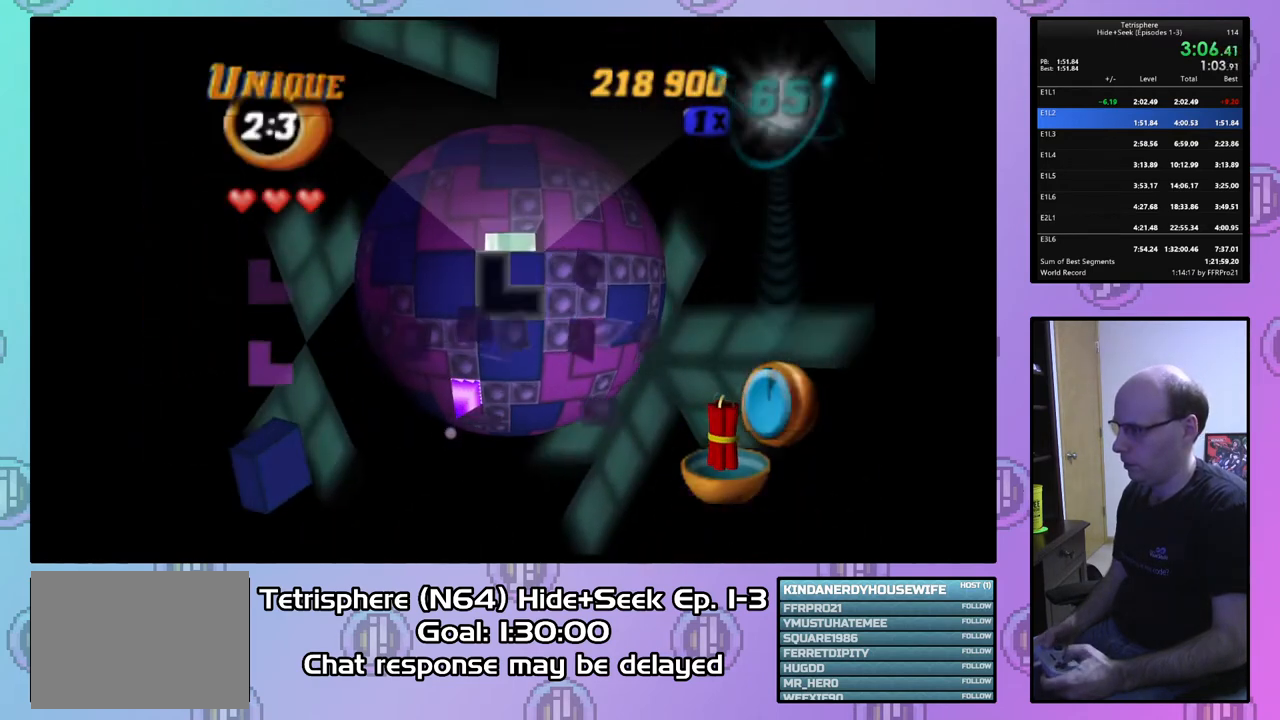
{"buttons": ["DPAD_DOWN"], "right_stick": "center", "events": [[100, "DPAD_LEFT", "up"], [167, "DPAD_LEFT", "down"], [267, "DPAD_LEFT", "up"], [300, "DPAD_LEFT", "down"], [400, "DPAD_LEFT", "up"], [467, "DPAD_DOWN", "down"]]}
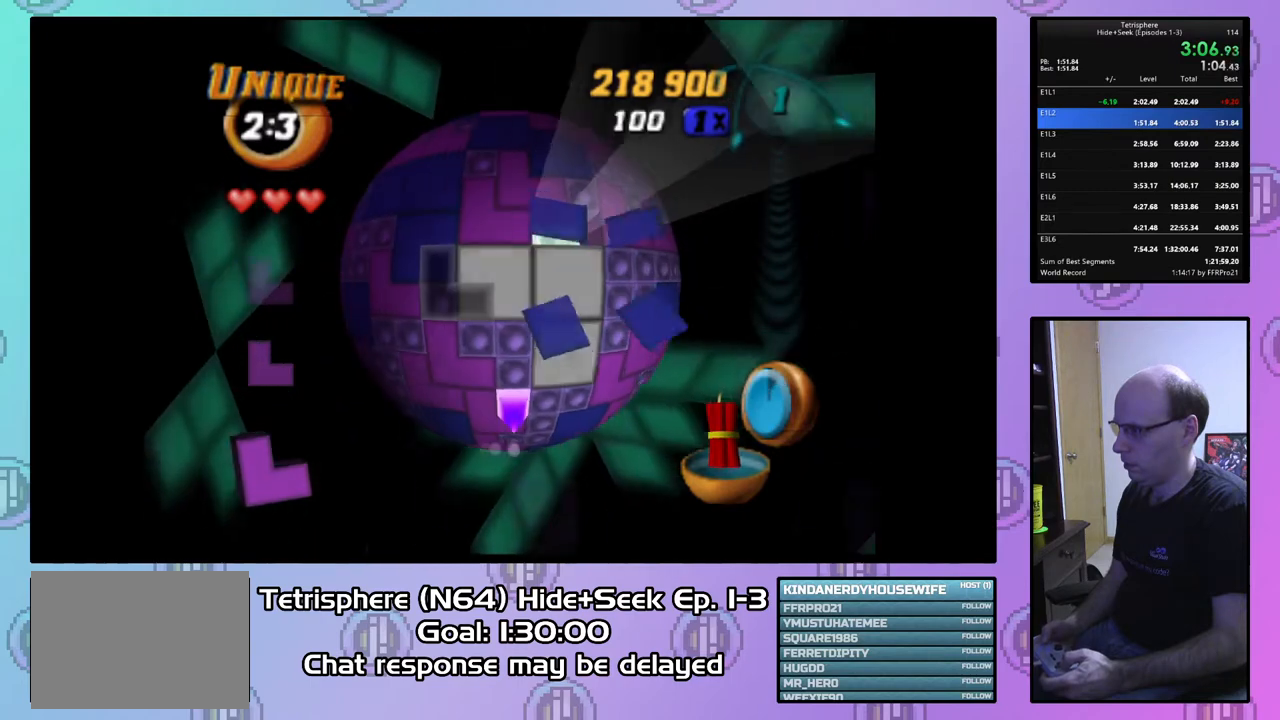
{"buttons": [], "right_stick": "center", "events": [[67, "DPAD_DOWN", "up"], [133, "DPAD_DOWN", "down"], [233, "DPAD_DOWN", "up"], [300, "CIRCLE", "down"], [400, "CIRCLE", "up"]]}
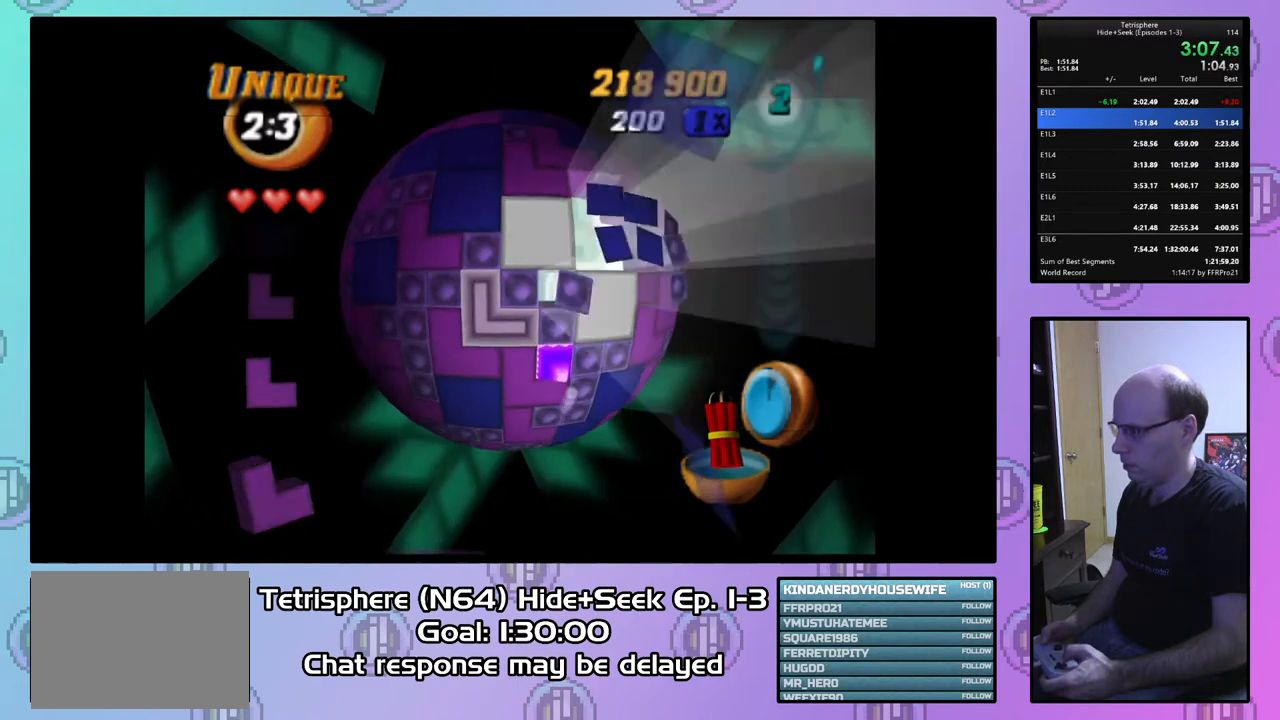
{"buttons": [], "right_stick": "center", "events": [[33, "DPAD_RIGHT", "down"], [133, "DPAD_RIGHT", "up"], [200, "DPAD_RIGHT", "down"], [300, "DPAD_RIGHT", "up"]]}
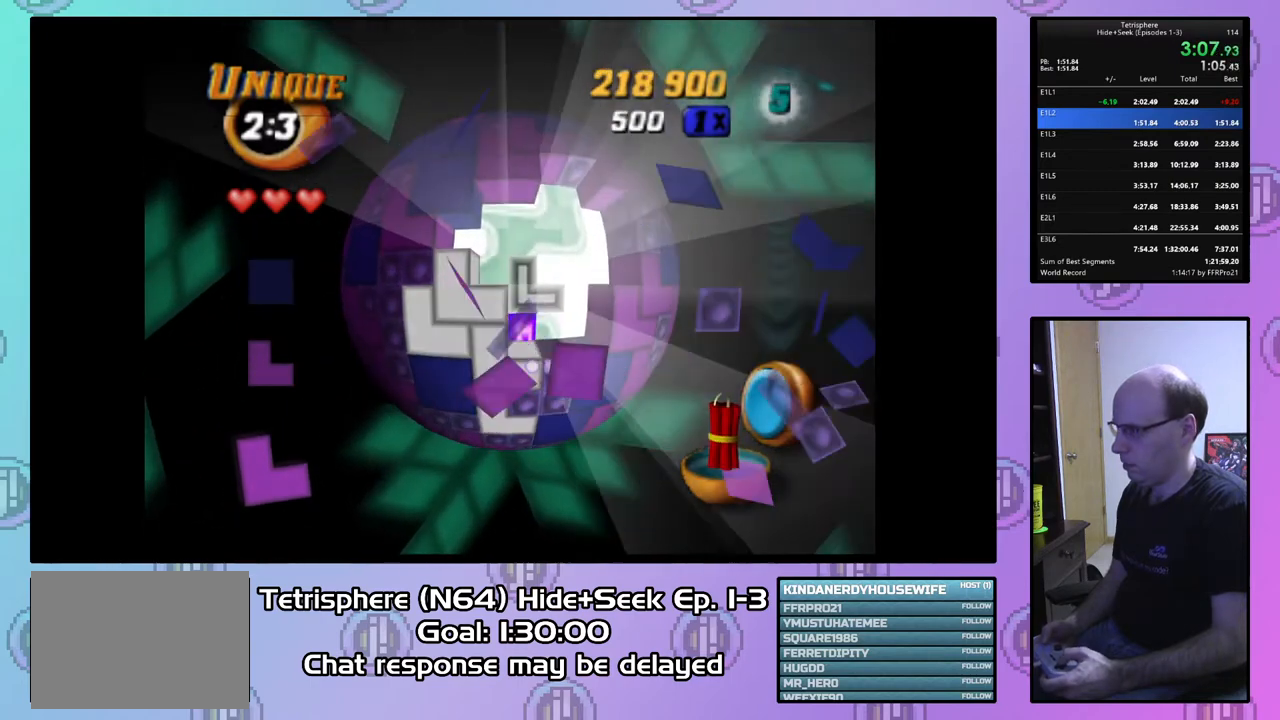
{"buttons": ["DPAD_LEFT"], "right_stick": "center", "events": [[233, "DPAD_LEFT", "down"], [333, "DPAD_LEFT", "up"], [467, "DPAD_LEFT", "down"]]}
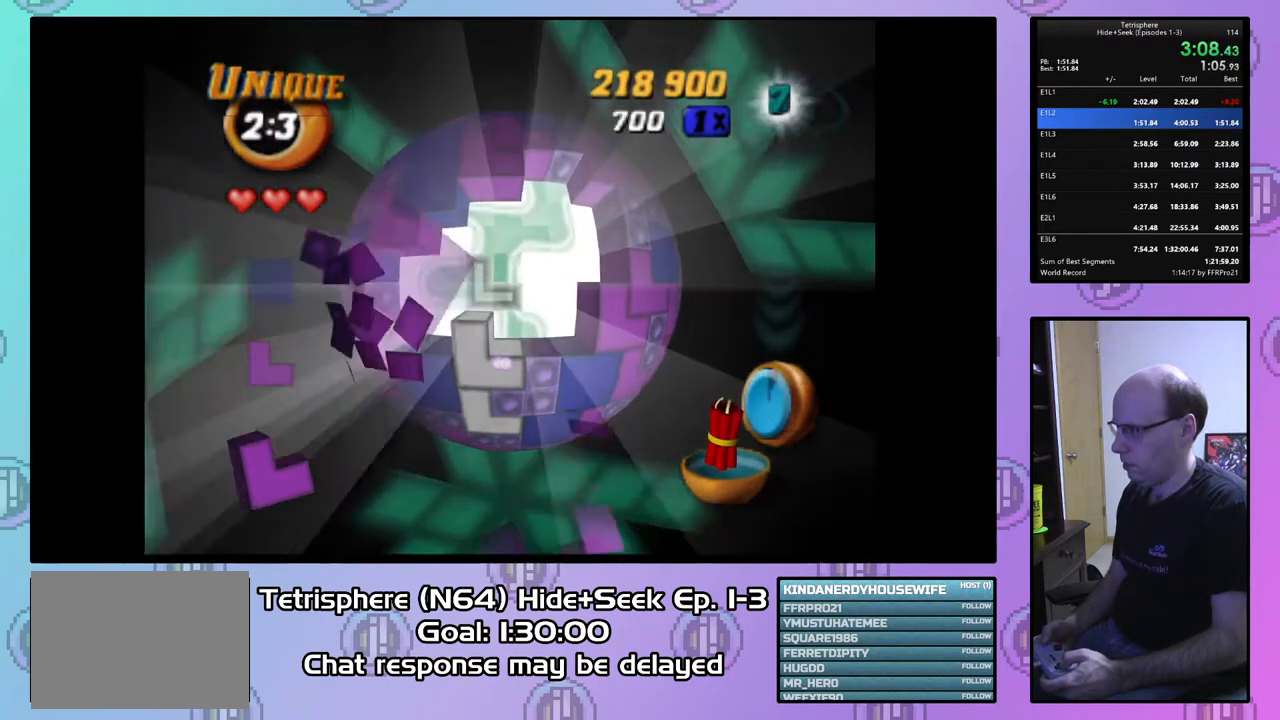
{"buttons": ["DPAD_UP"], "right_stick": "center", "events": [[33, "DPAD_LEFT", "up"], [133, "DPAD_UP", "down"], [200, "DPAD_UP", "up"], [267, "DPAD_UP", "down"], [367, "DPAD_UP", "up"], [433, "DPAD_UP", "down"]]}
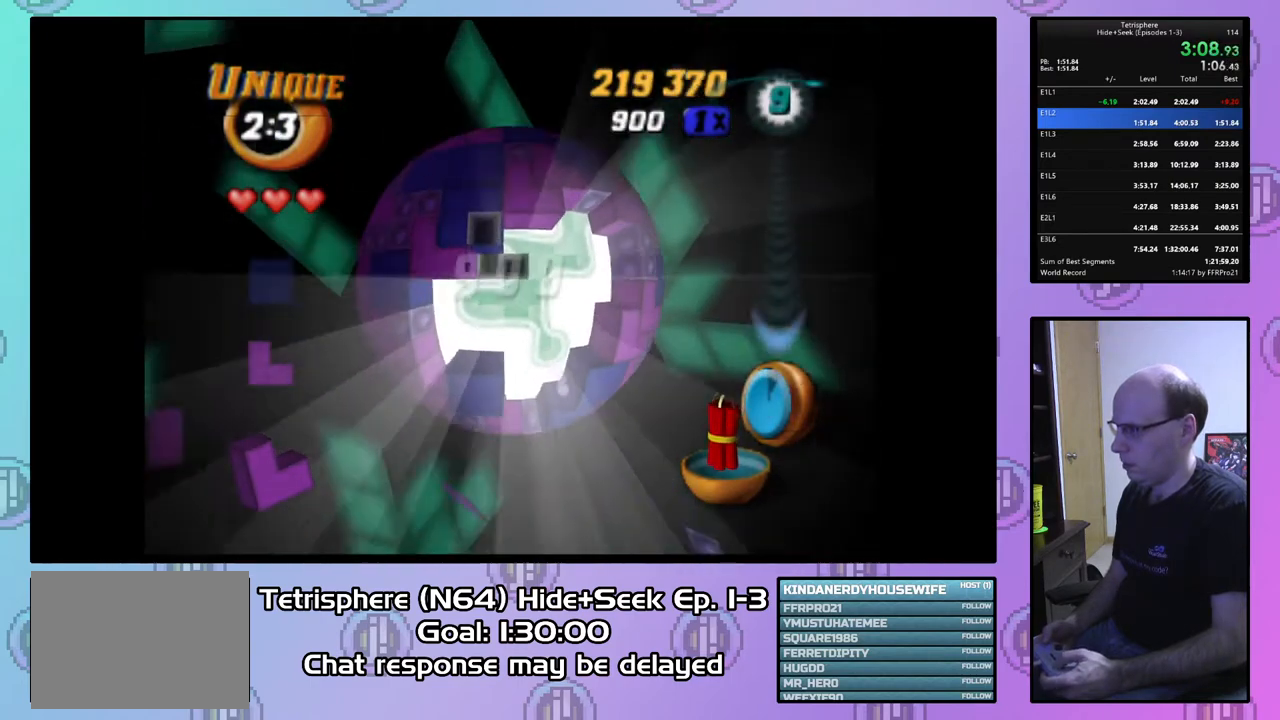
{"buttons": [], "right_stick": "center", "events": [[33, "DPAD_UP", "up"], [100, "DPAD_UP", "down"], [200, "DPAD_UP", "up"], [333, "DPAD_RIGHT", "down"], [433, "DPAD_RIGHT", "up"]]}
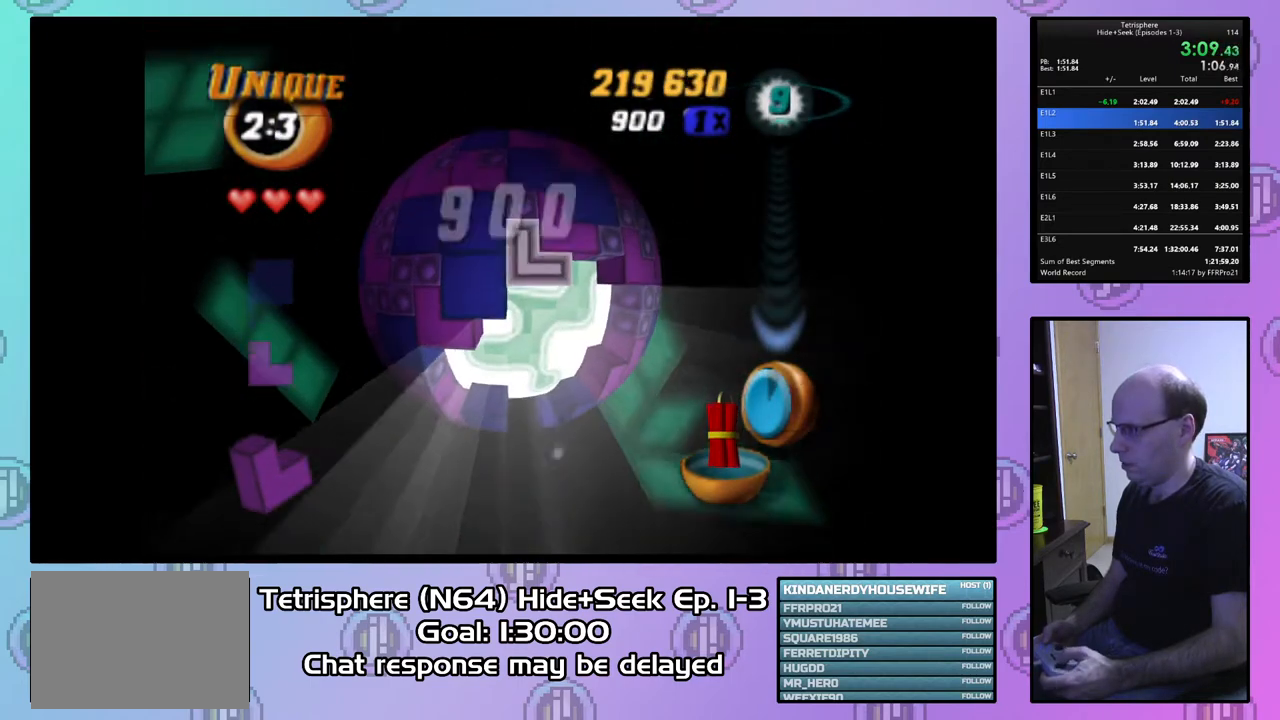
{"buttons": [], "right_stick": "center", "events": [[33, "CIRCLE", "down"], [167, "CIRCLE", "up"], [333, "DPAD_LEFT", "down"], [400, "DPAD_LEFT", "up"]]}
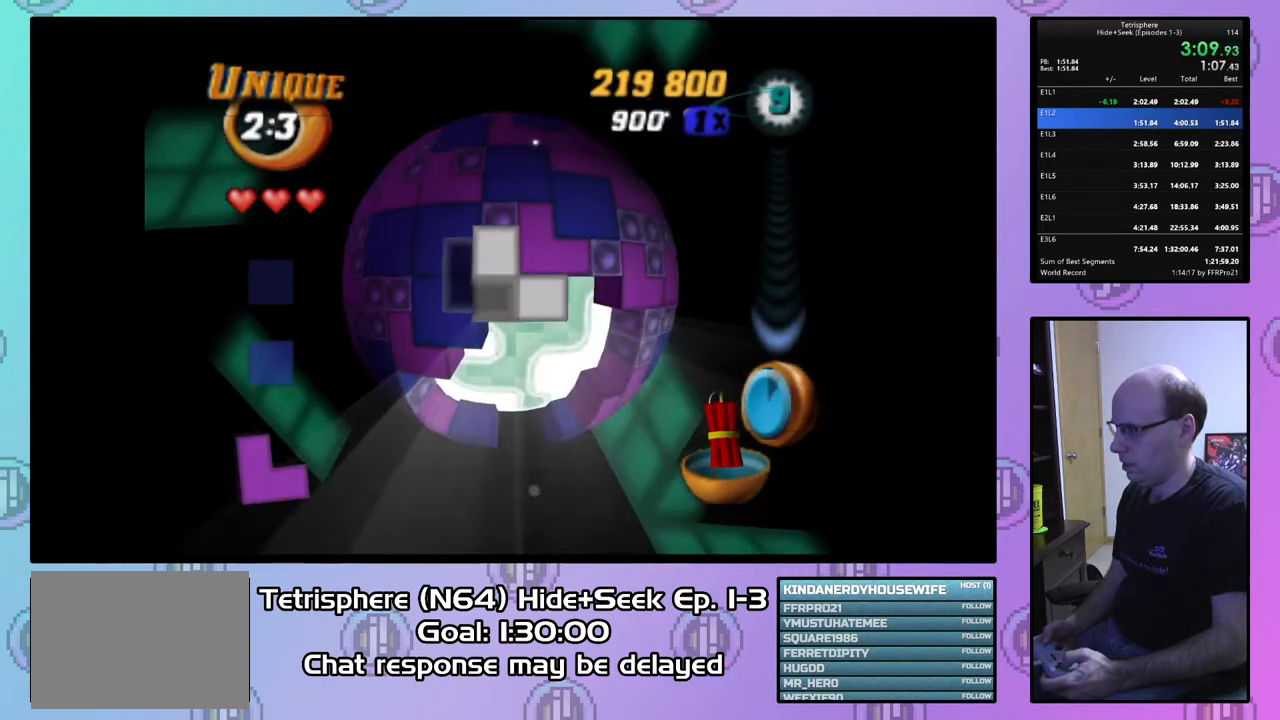
{"buttons": [], "right_stick": "center", "events": [[100, "DPAD_UP", "down"], [167, "DPAD_UP", "up"], [233, "DPAD_UP", "down"], [333, "DPAD_UP", "up"], [400, "DPAD_UP", "down"], [500, "DPAD_UP", "up"]]}
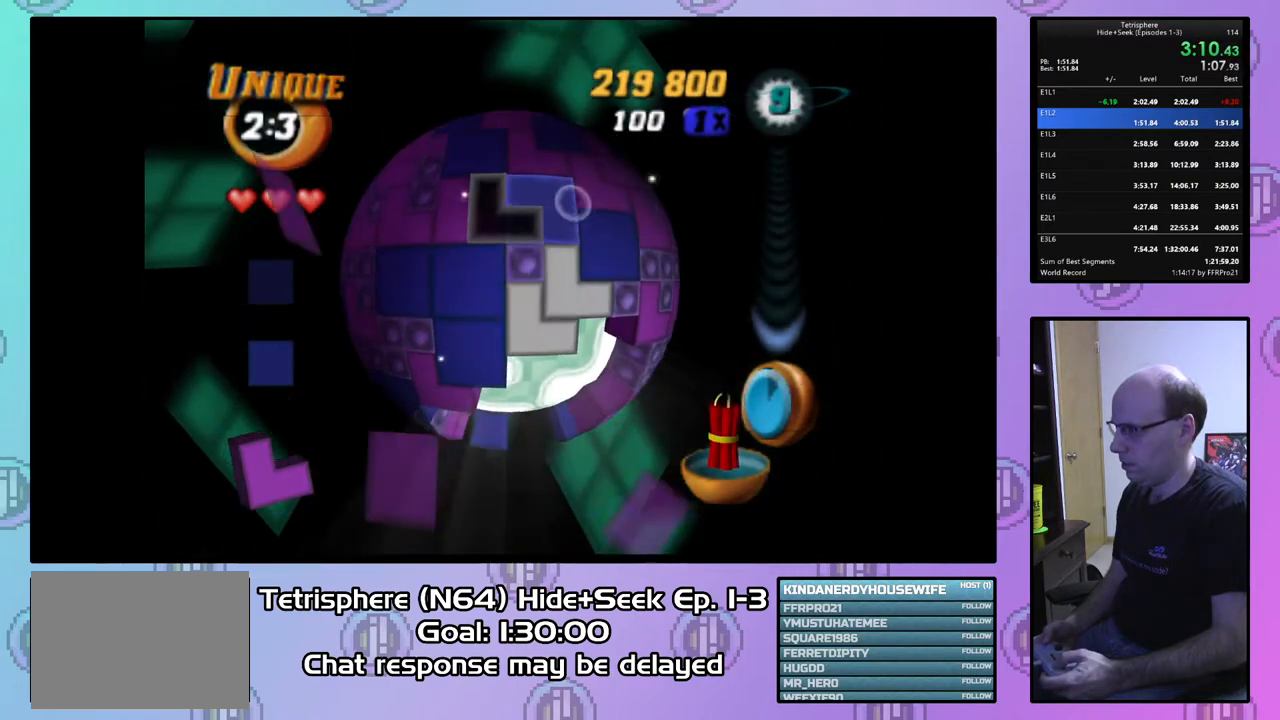
{"buttons": [], "right_stick": "center", "events": [[100, "DPAD_LEFT", "down"], [200, "DPAD_LEFT", "up"], [267, "CIRCLE", "down"], [367, "CIRCLE", "up"], [433, "DPAD_DOWN", "down"], [500, "DPAD_DOWN", "up"]]}
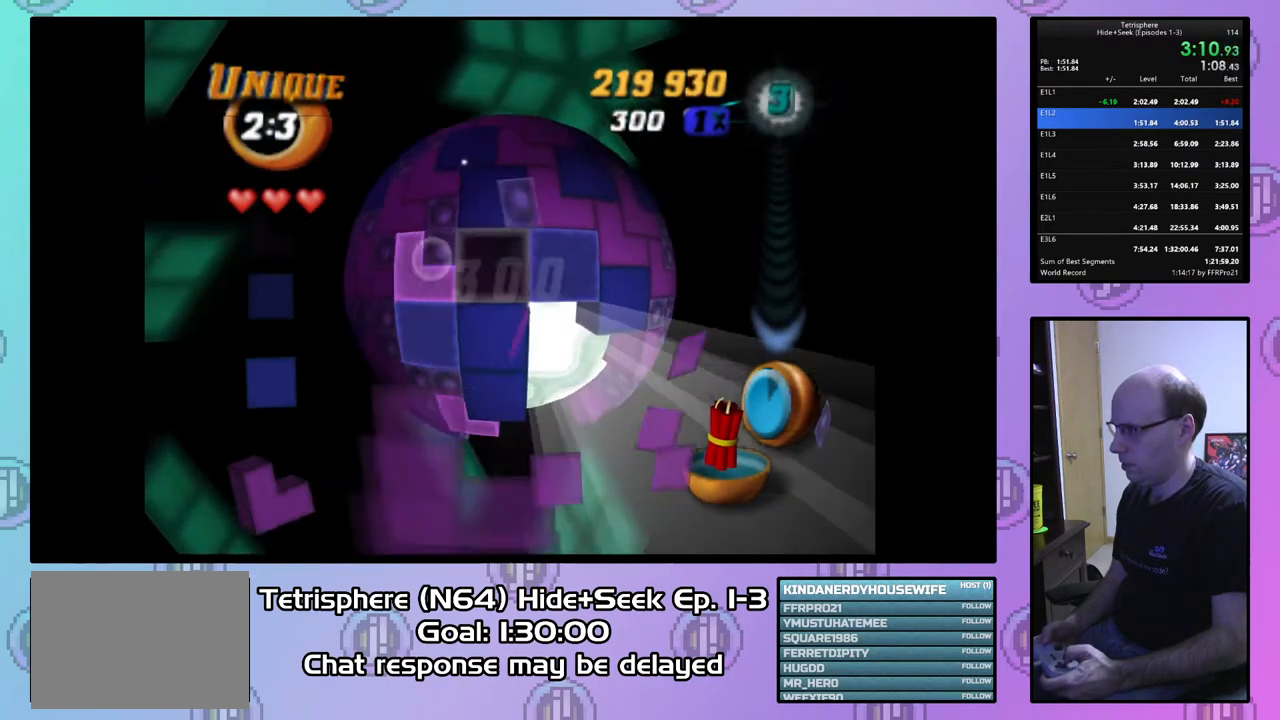
{"buttons": ["CIRCLE"], "right_stick": "center", "events": [[200, "DPAD_DOWN", "down"], [300, "DPAD_DOWN", "up"], [467, "CIRCLE", "down"]]}
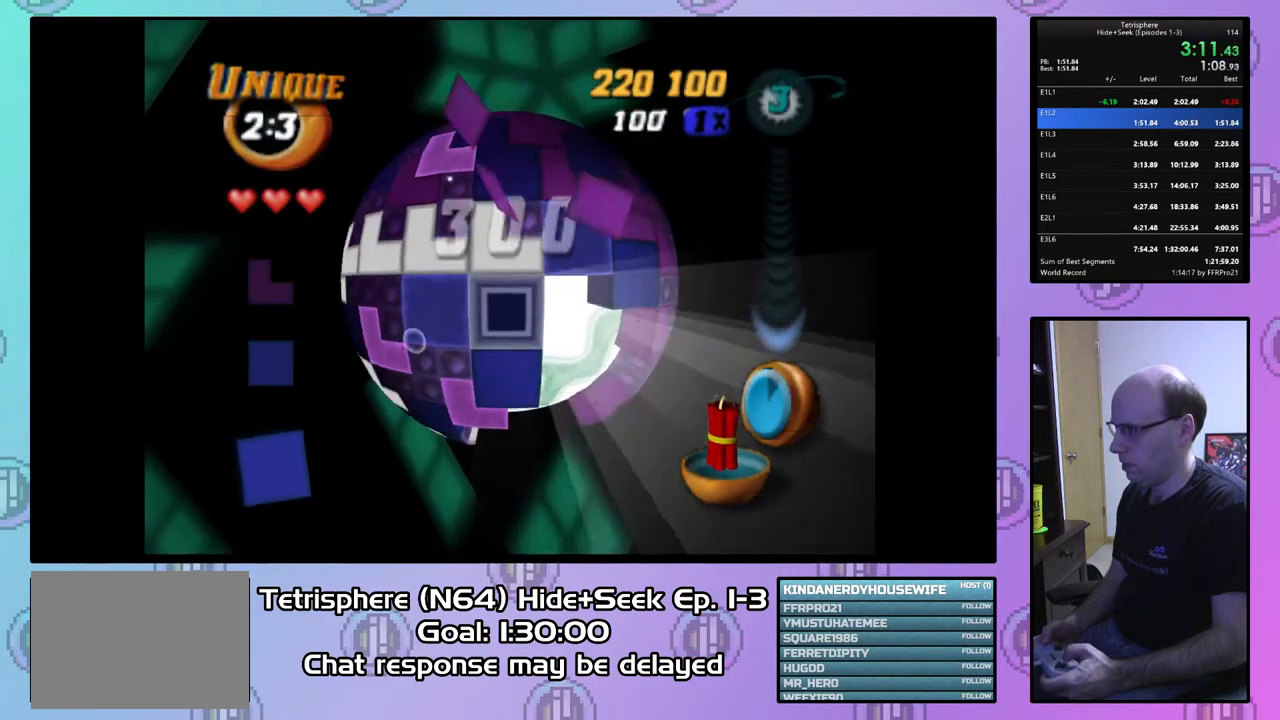
{"buttons": [], "right_stick": "center", "events": [[133, "CIRCLE", "up"], [200, "DPAD_RIGHT", "down"], [300, "DPAD_RIGHT", "up"], [367, "DPAD_RIGHT", "down"], [433, "DPAD_RIGHT", "up"]]}
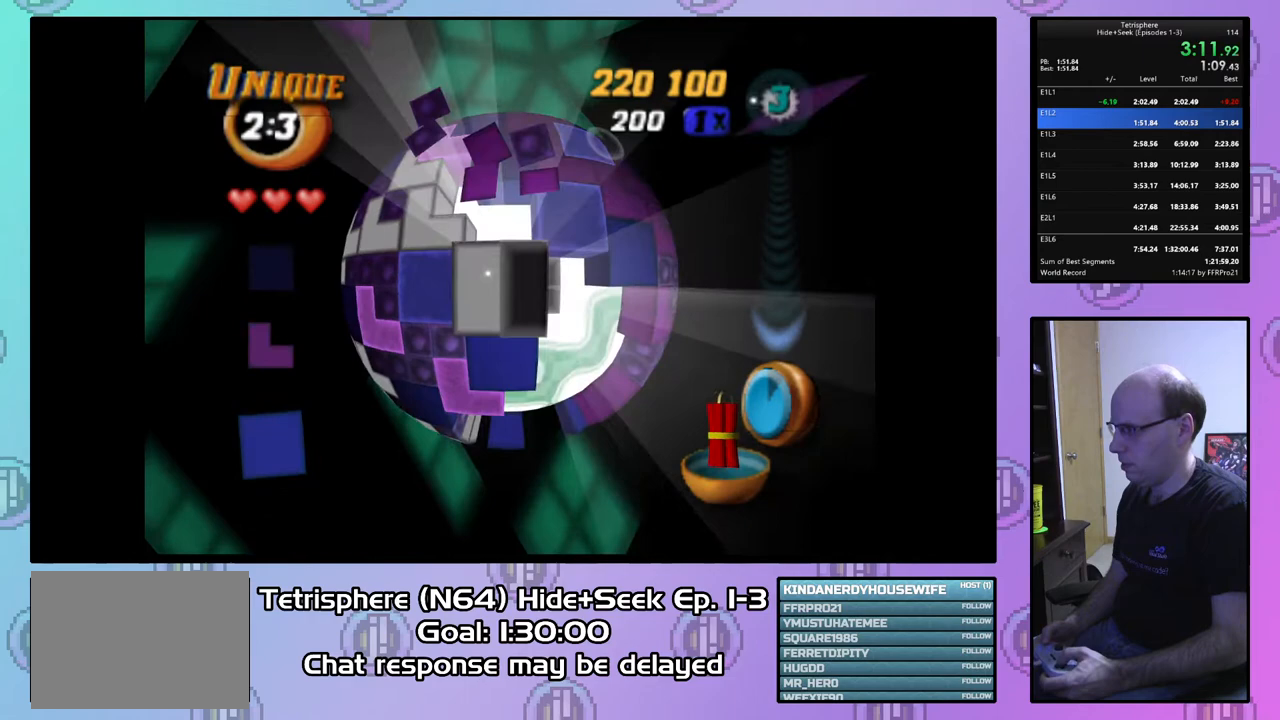
{"buttons": [], "right_stick": "center", "events": [[33, "DPAD_RIGHT", "down"], [100, "DPAD_RIGHT", "up"], [200, "DPAD_RIGHT", "down"], [267, "DPAD_RIGHT", "up"], [367, "DPAD_UP", "down"], [467, "DPAD_UP", "up"]]}
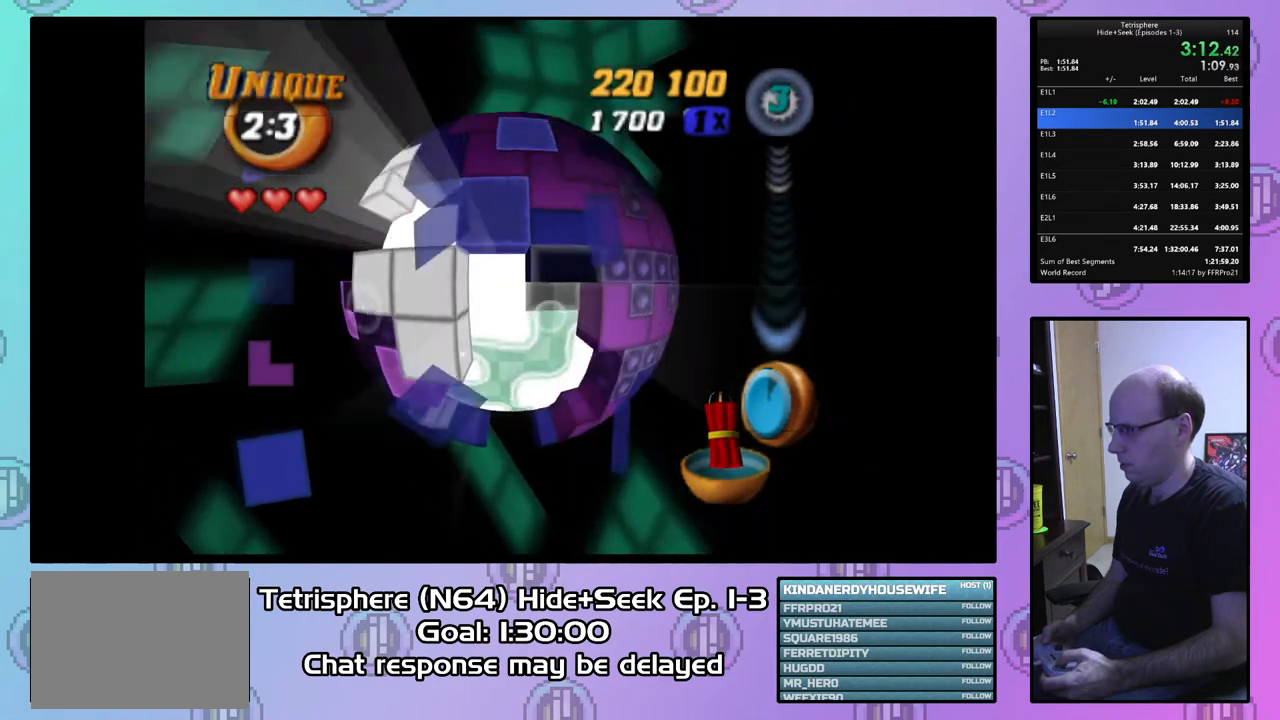
{"buttons": ["DPAD_LEFT"], "right_stick": "center", "events": [[267, "DPAD_UP", "down"], [333, "DPAD_UP", "up"], [433, "DPAD_LEFT", "down"]]}
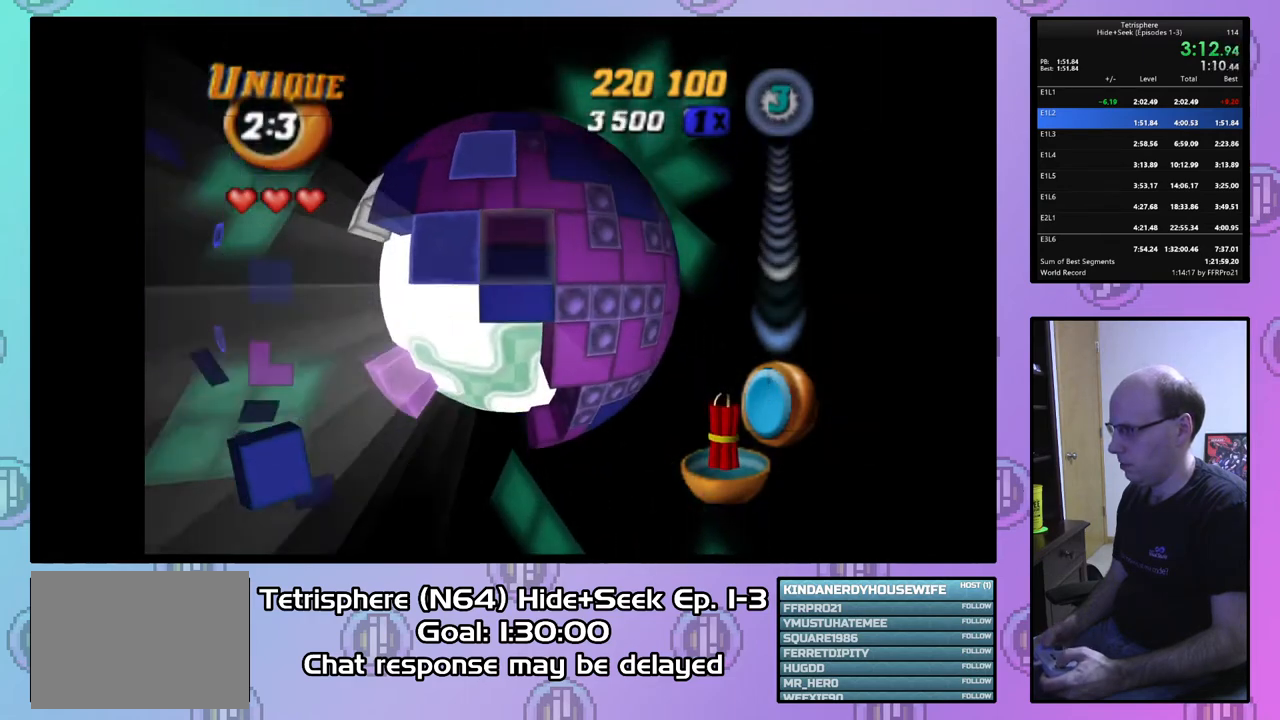
{"buttons": ["SQUARE", "DPAD_DOWN"], "right_stick": "center", "events": [[67, "DPAD_LEFT", "up"], [100, "DPAD_LEFT", "down"], [200, "DPAD_LEFT", "up"], [300, "SQUARE", "down"], [467, "DPAD_DOWN", "down"]]}
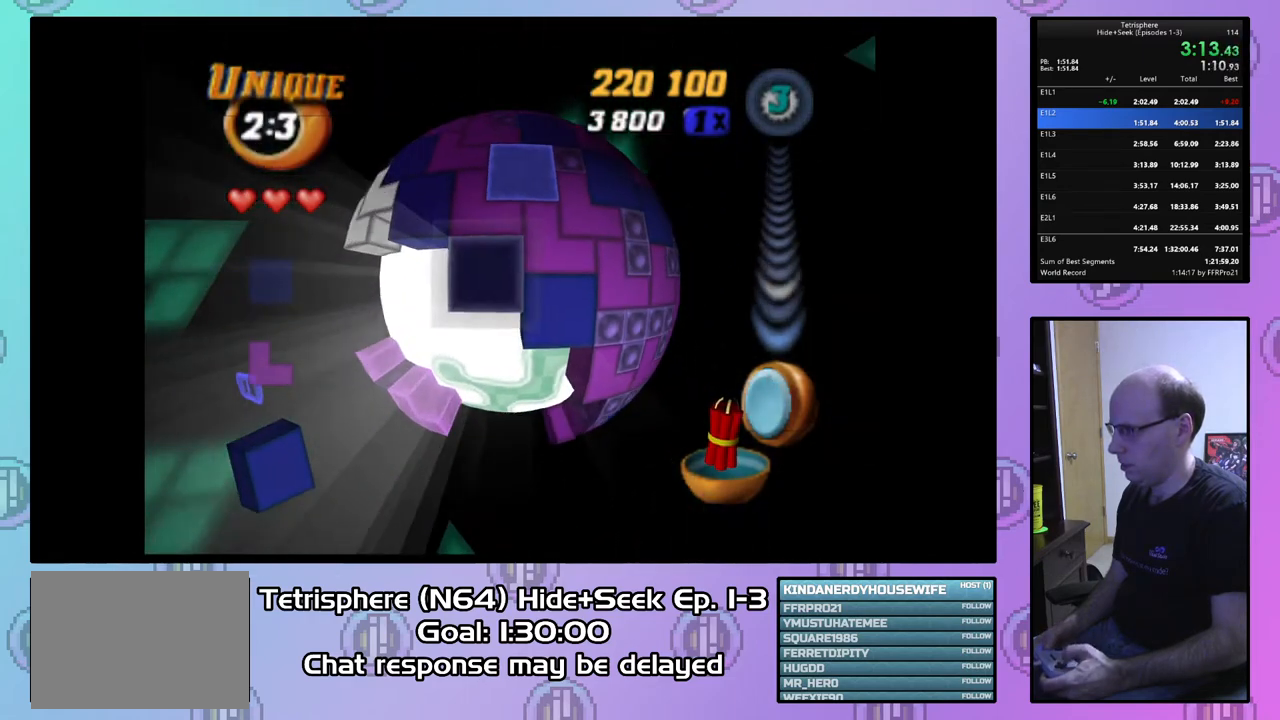
{"buttons": [], "right_stick": "center", "events": [[67, "DPAD_DOWN", "up"], [200, "SQUARE", "up"], [267, "DPAD_RIGHT", "down"], [333, "DPAD_RIGHT", "up"], [400, "DPAD_RIGHT", "down"], [500, "DPAD_RIGHT", "up"]]}
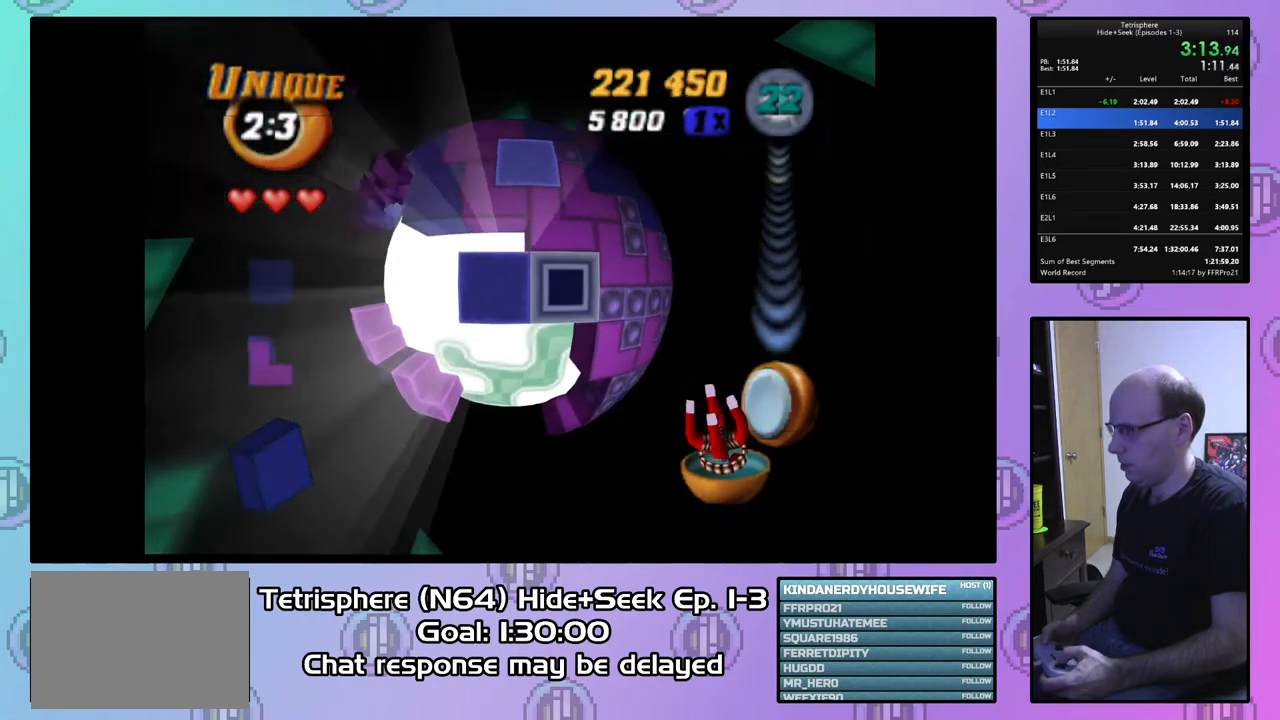
{"buttons": [], "right_stick": "center", "events": [[33, "CIRCLE", "down"], [133, "CIRCLE", "up"], [167, "DPAD_RIGHT", "down"], [233, "DPAD_RIGHT", "up"], [333, "DPAD_RIGHT", "down"], [433, "DPAD_RIGHT", "up"]]}
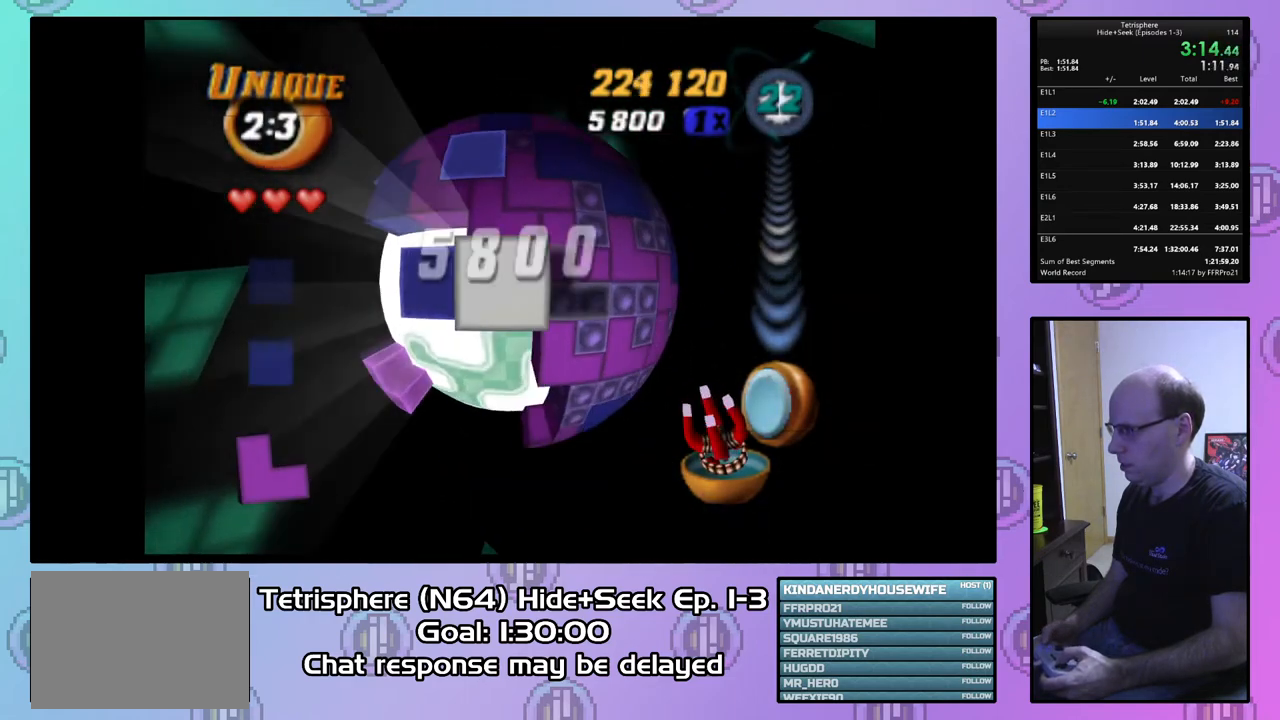
{"buttons": [], "right_stick": "center", "events": [[33, "DPAD_UP", "down"], [133, "DPAD_UP", "up"], [300, "SQUARE", "down"], [333, "SQUARE", "up"]]}
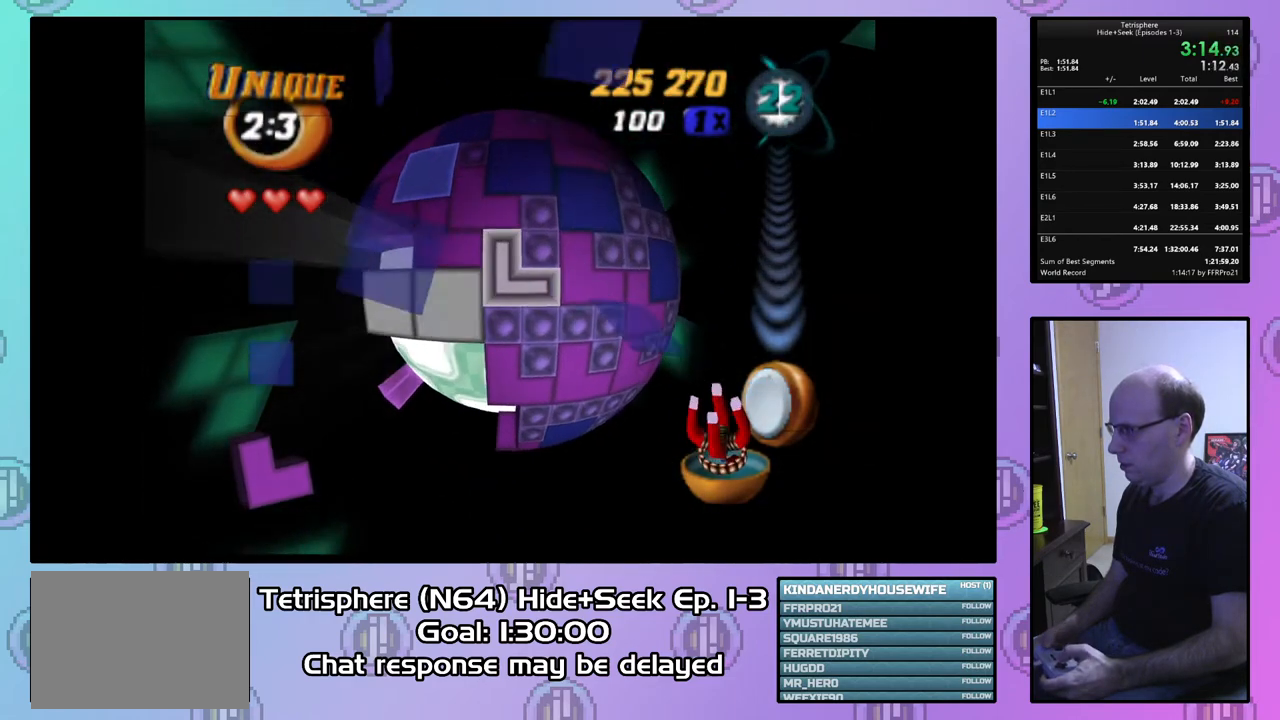
{"buttons": [], "right_stick": "center", "events": [[200, "CIRCLE", "down"], [300, "CIRCLE", "up"], [367, "DPAD_DOWN", "down"], [433, "DPAD_DOWN", "up"]]}
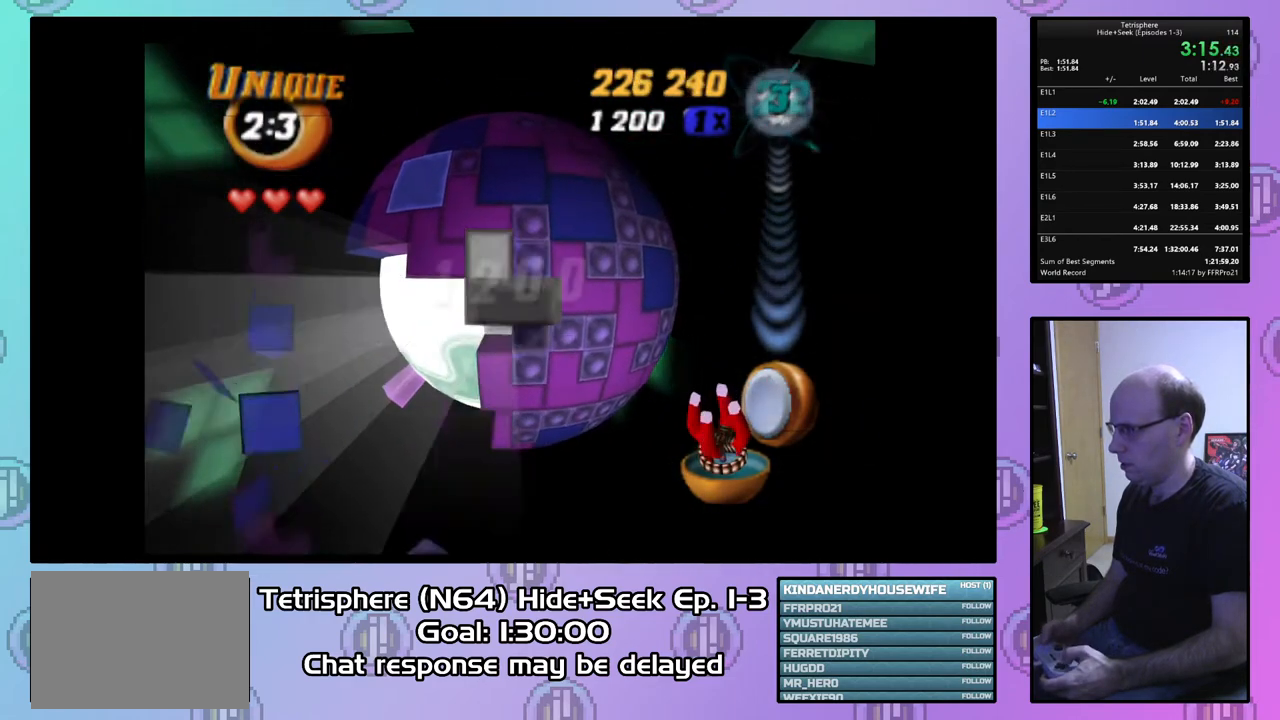
{"buttons": [], "right_stick": "center", "events": [[33, "DPAD_DOWN", "down"], [100, "DPAD_DOWN", "up"], [167, "DPAD_DOWN", "down"], [300, "DPAD_DOWN", "up"], [367, "DPAD_DOWN", "down"], [433, "DPAD_DOWN", "up"]]}
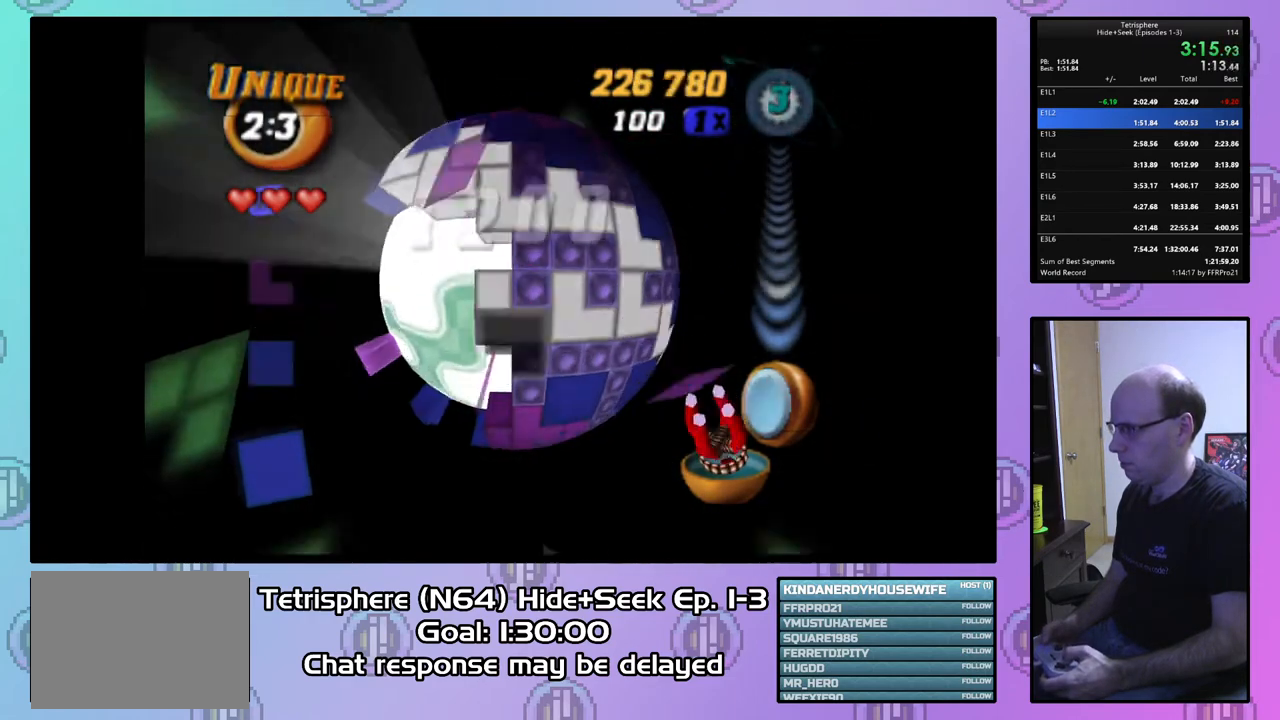
{"buttons": [], "right_stick": "center", "events": [[267, "DPAD_RIGHT", "down"], [333, "DPAD_RIGHT", "up"], [433, "DPAD_DOWN", "down"], [500, "DPAD_DOWN", "up"]]}
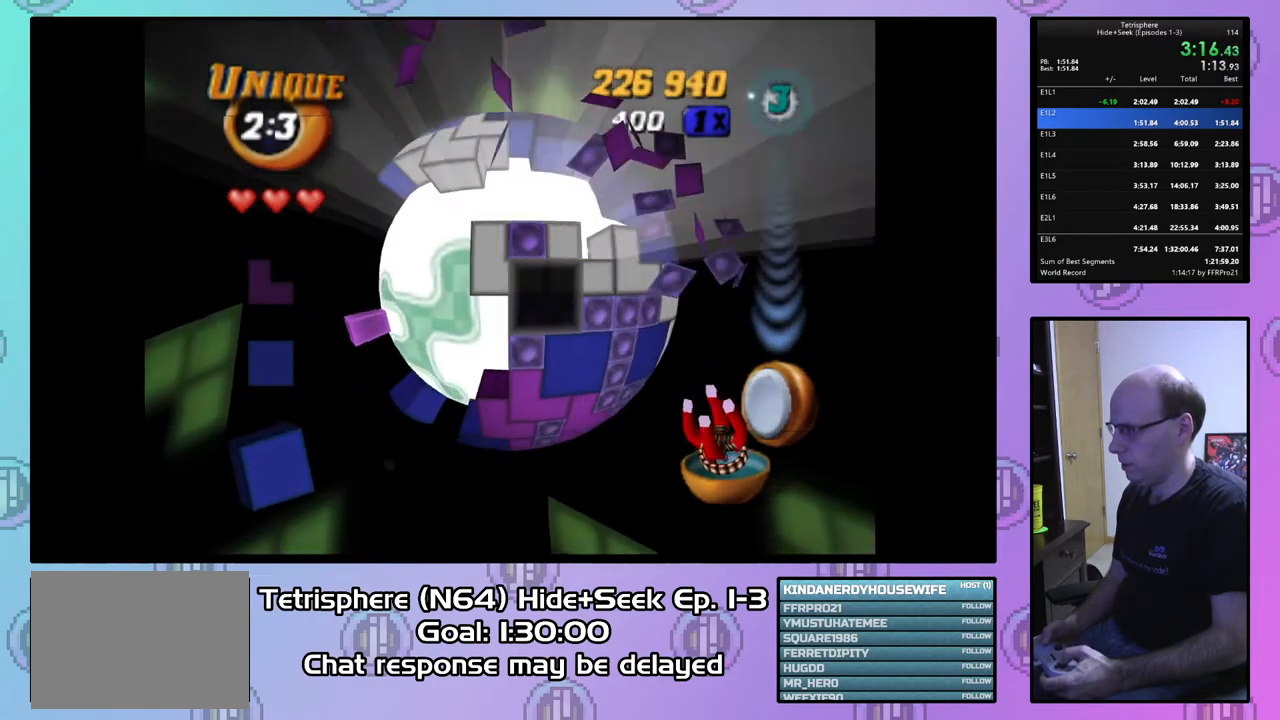
{"buttons": [], "right_stick": "center", "events": [[67, "DPAD_DOWN", "down"], [167, "DPAD_DOWN", "up"], [267, "DPAD_RIGHT", "down"], [367, "DPAD_RIGHT", "up"]]}
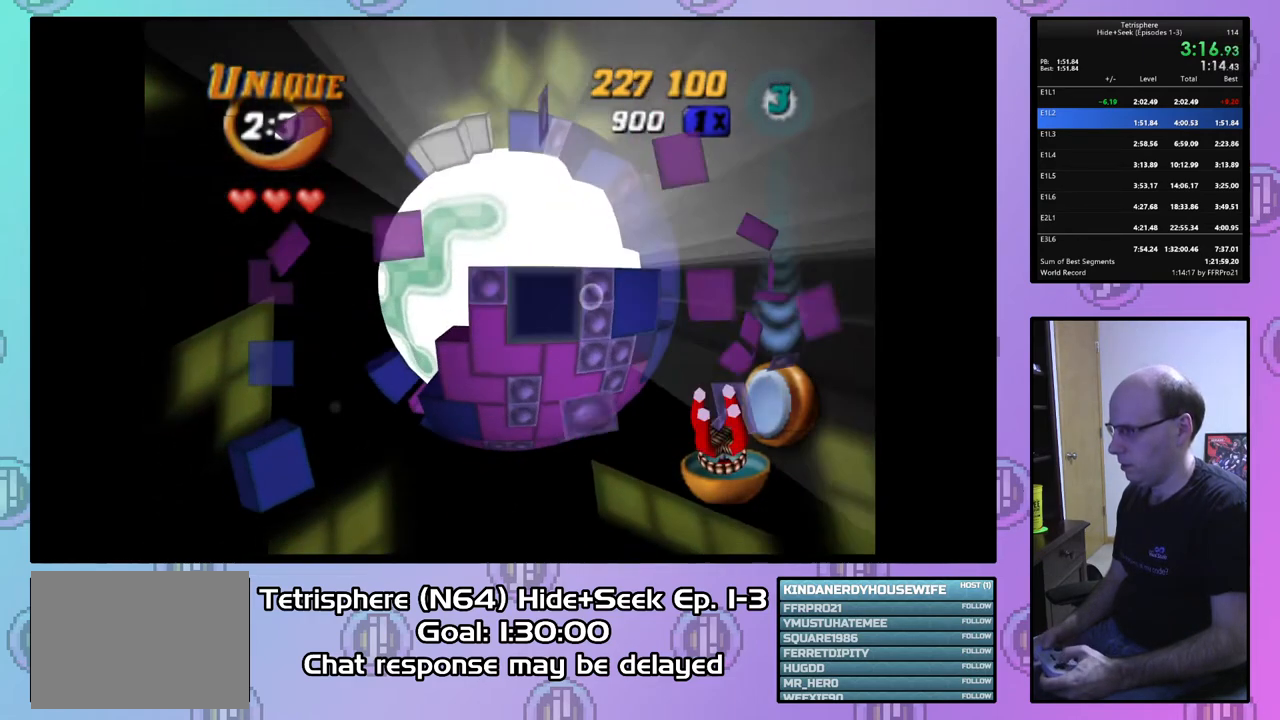
{"buttons": [], "right_stick": "center", "events": [[267, "DPAD_LEFT", "down"], [433, "DPAD_DOWN", "down"], [467, "DPAD_LEFT", "up"], [500, "DPAD_DOWN", "up"]]}
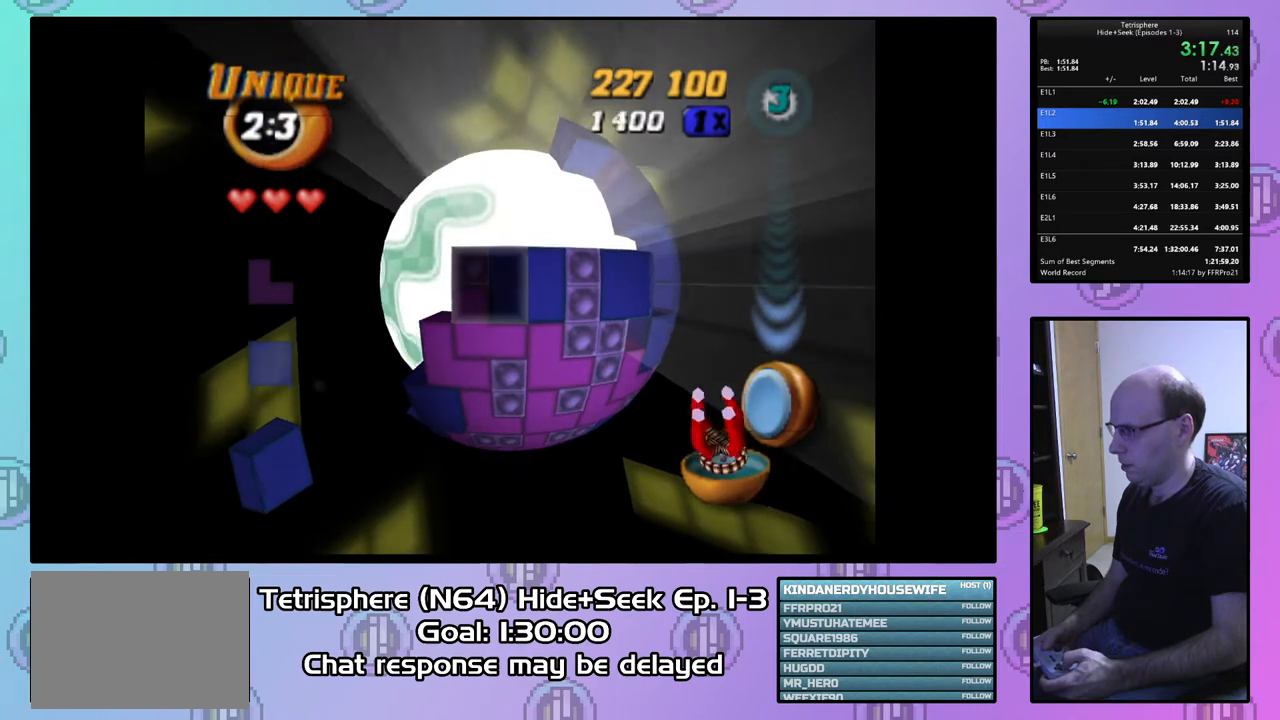
{"buttons": ["DPAD_DOWN"], "right_stick": "center", "events": [[100, "DPAD_DOWN", "down"], [100, "DPAD_LEFT", "down"], [133, "DPAD_LEFT", "up"], [200, "DPAD_DOWN", "up"], [233, "DPAD_DOWN", "down"], [367, "DPAD_DOWN", "up"], [433, "DPAD_DOWN", "down"]]}
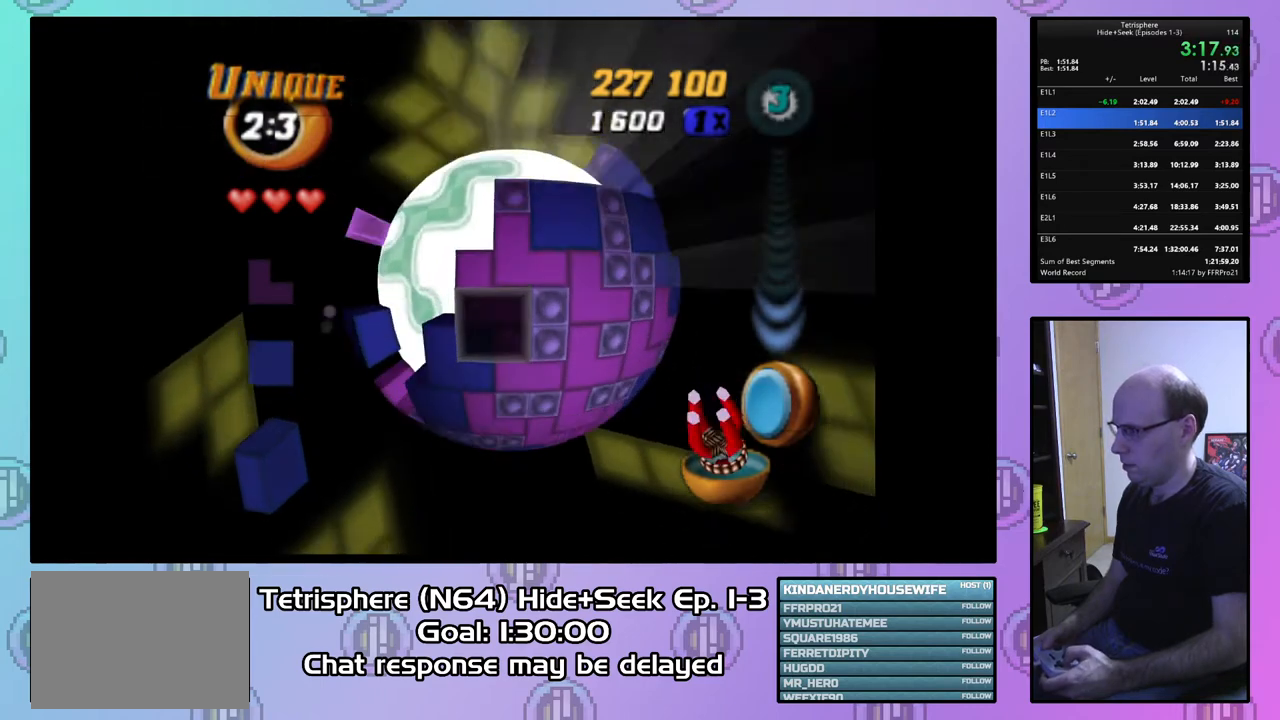
{"buttons": ["DPAD_UP", "DPAD_LEFT"], "right_stick": "center", "events": [[33, "DPAD_DOWN", "up"], [167, "DPAD_LEFT", "down"], [233, "DPAD_LEFT", "up"], [333, "DPAD_LEFT", "down"], [500, "DPAD_UP", "down"]]}
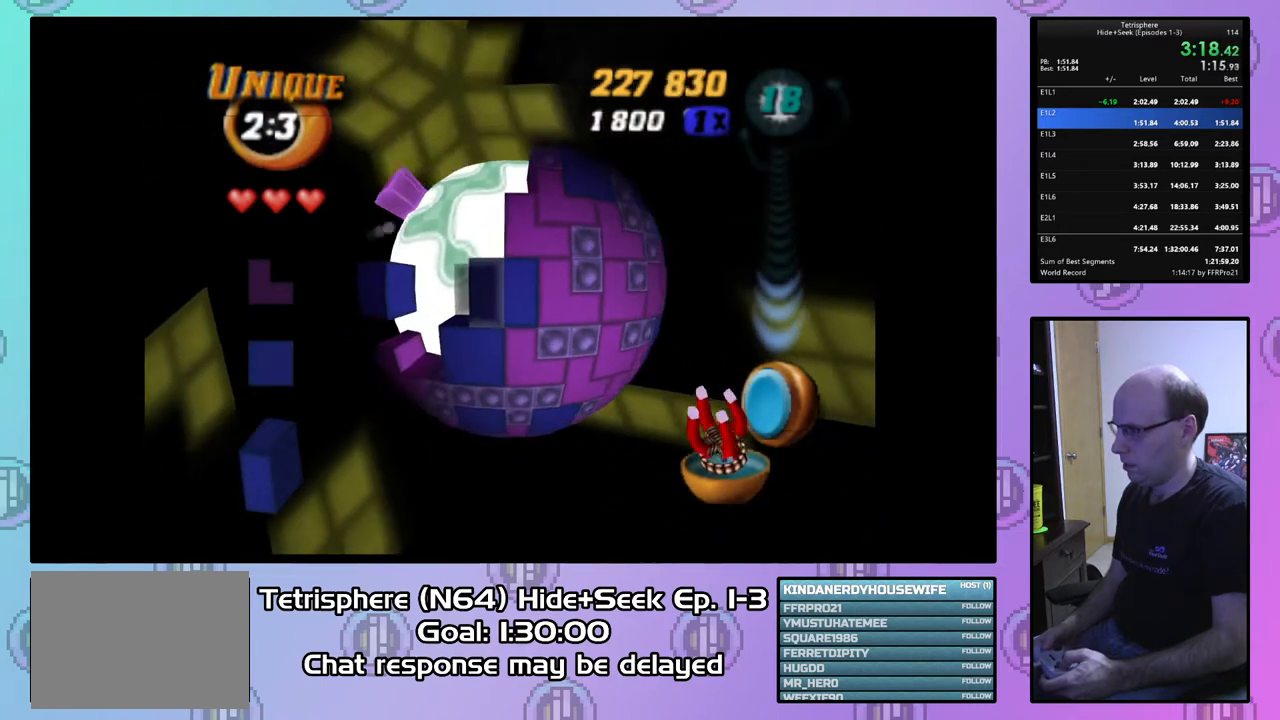
{"buttons": [], "right_stick": "center", "events": [[100, "DPAD_UP", "up"], [333, "DPAD_LEFT", "up"]]}
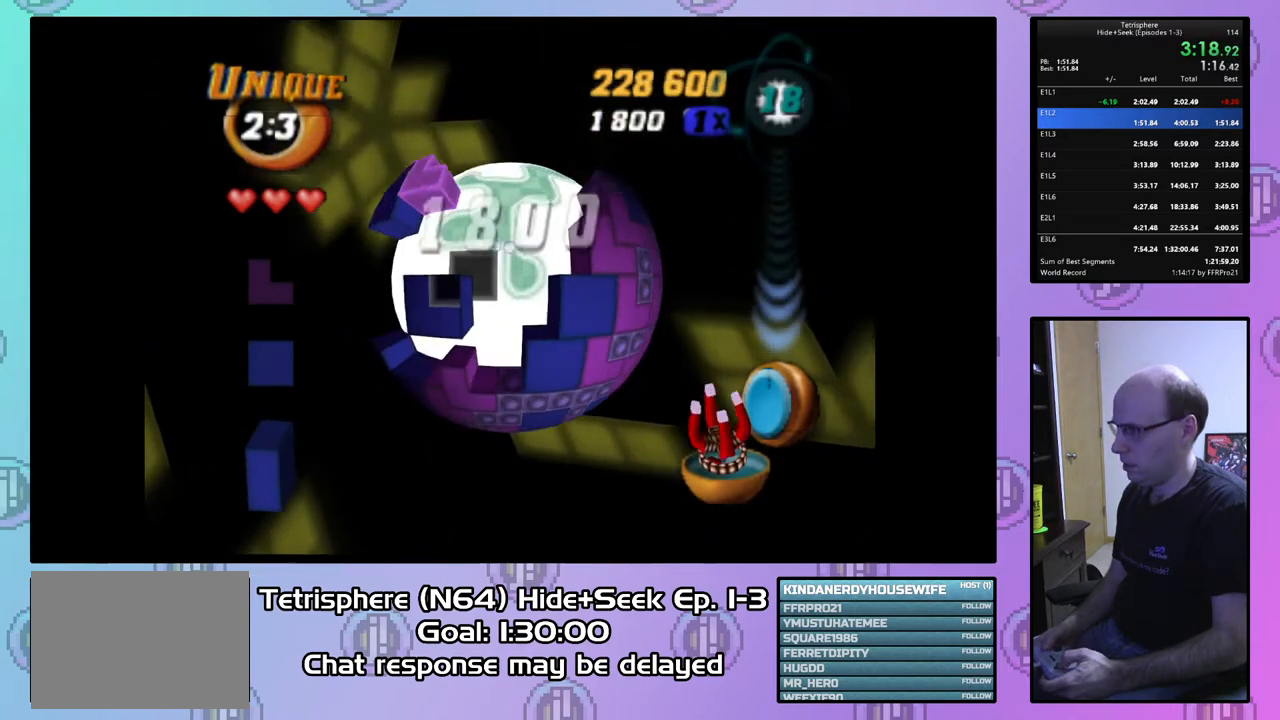
{"buttons": ["DPAD_UP"], "right_stick": "center", "events": [[33, "DPAD_LEFT", "down"], [133, "DPAD_LEFT", "up"], [267, "DPAD_UP", "down"]]}
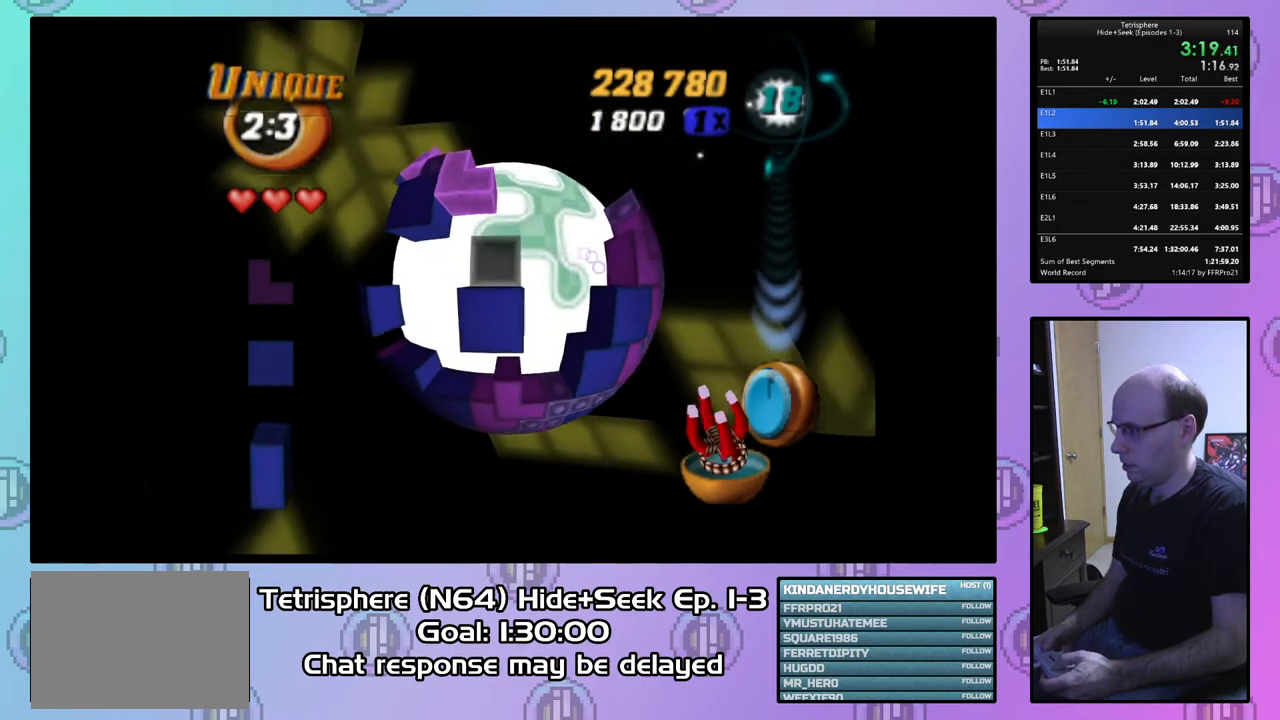
{"buttons": ["DPAD_LEFT"], "right_stick": "center", "events": [[267, "DPAD_UP", "up"], [367, "DPAD_LEFT", "down"], [467, "DPAD_LEFT", "up"], [500, "DPAD_LEFT", "down"]]}
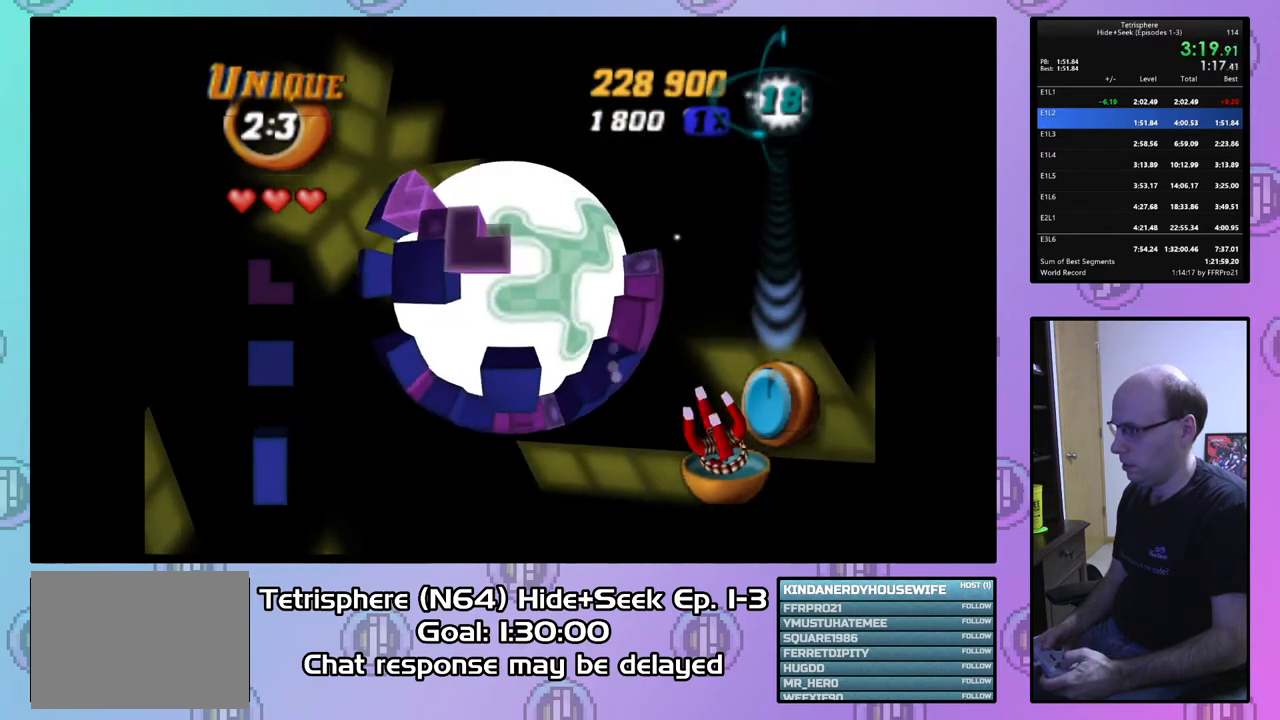
{"buttons": [], "right_stick": "center", "events": [[100, "DPAD_LEFT", "up"], [167, "DPAD_LEFT", "down"], [233, "DPAD_LEFT", "up"], [300, "DPAD_DOWN", "down"], [400, "DPAD_DOWN", "up"]]}
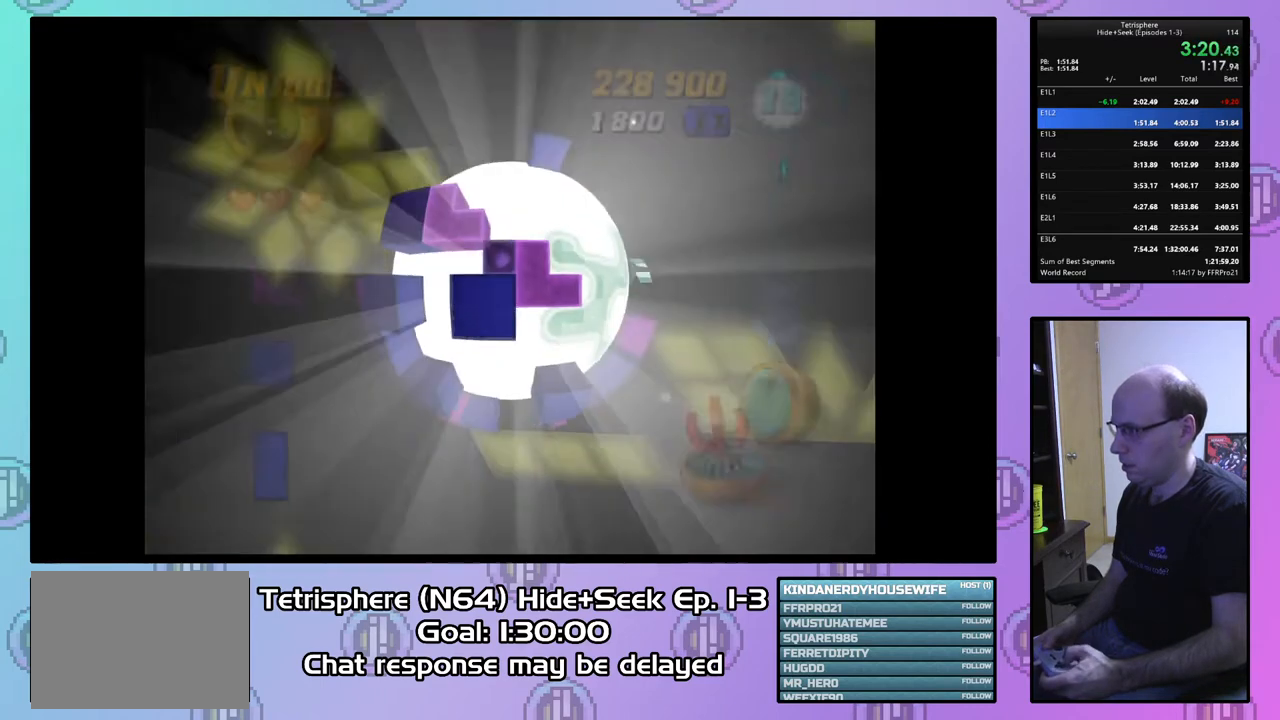
{"buttons": ["CIRCLE"], "right_stick": "center", "events": [[33, "SQUARE", "down"], [200, "SQUARE", "up"], [400, "CIRCLE", "down"], [467, "CROSS", "down"], [500, "CROSS", "up"]]}
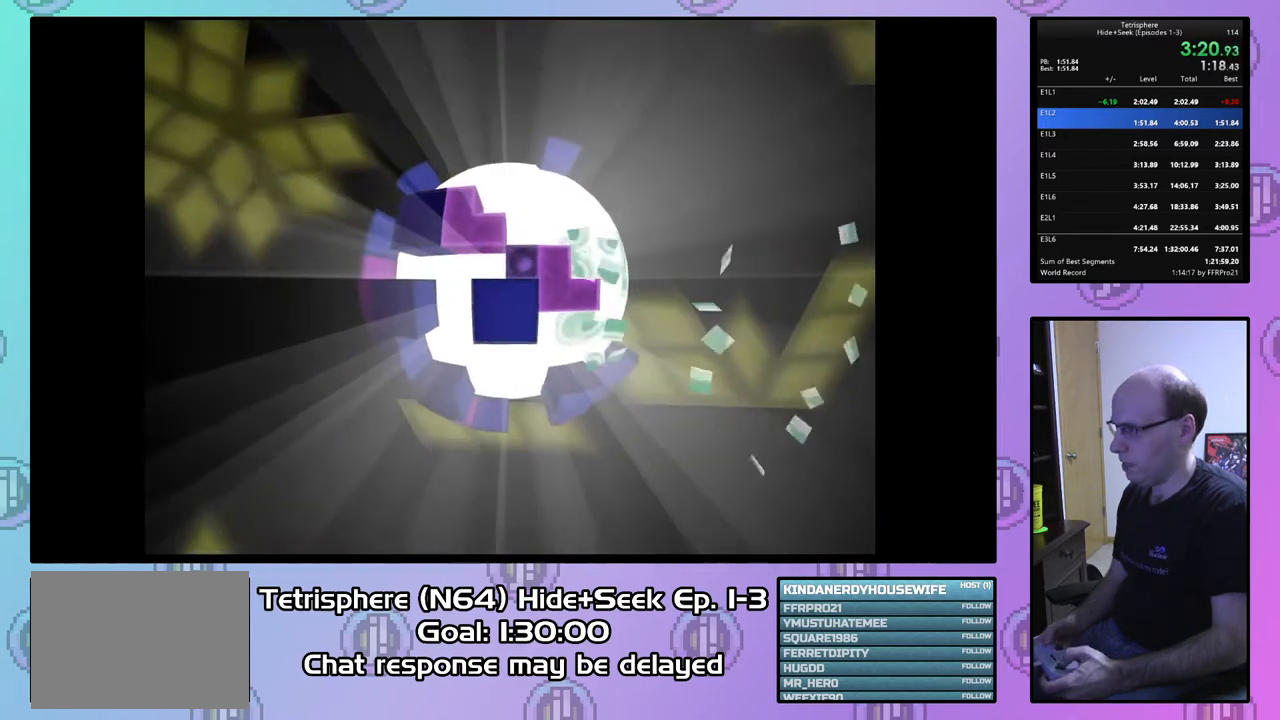
{"buttons": ["CIRCLE"], "right_stick": "center", "events": [[33, "CIRCLE", "up"], [67, "CIRCLE", "down"], [100, "CROSS", "down"], [167, "CROSS", "up"], [200, "CIRCLE", "up"], [233, "CIRCLE", "down"], [267, "CROSS", "down"], [333, "CROSS", "up"], [433, "CROSS", "down"], [500, "CROSS", "up"]]}